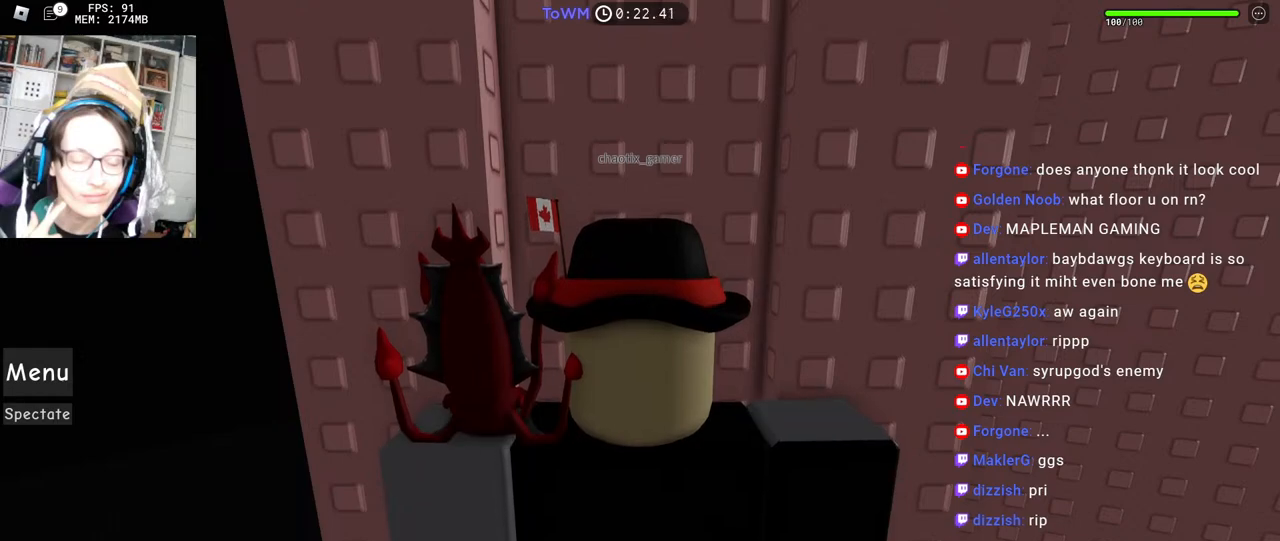
Gameplay with keyboard and mouse; each line is a JSON object with the keys and mouse buttons held at the frame after it. "events" lists presses ("down") and releases ("up") of "a", "ctrl", "d", "e", "q", "s", "shift", "space", "w", "mouse_left", "mouse_wheel", "mouse_right", "mouse_mb4" and "mouse_mb5" between this image and that frame as [ms after this image, input, new state], when the widget could be followed in between. "mouse_left", "mouse_wheel", "mouse_right", "mouse_mb4", "mouse_mb5" = the "left", "wheel", "right", "mb4", "mb5" buttons of the "mouse" list. No other keys are recorded. "wheel" means that the mouse wheel is clicked or scrolled. Mouse movement is not recorded.
{"keys": [], "mouse": [], "events": []}
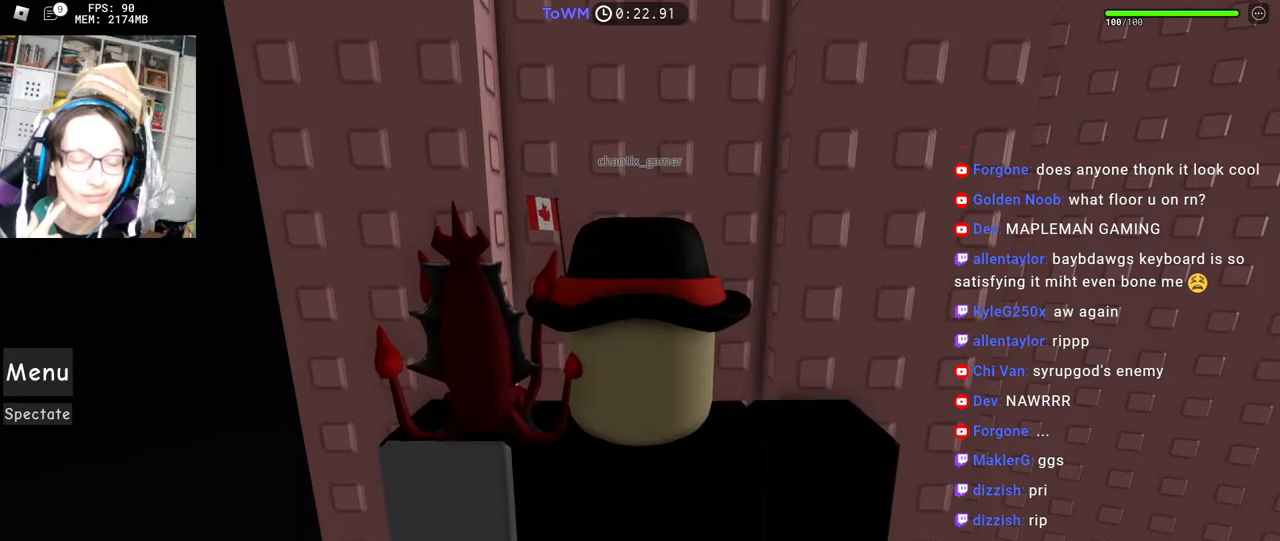
{"keys": [], "mouse": [], "events": []}
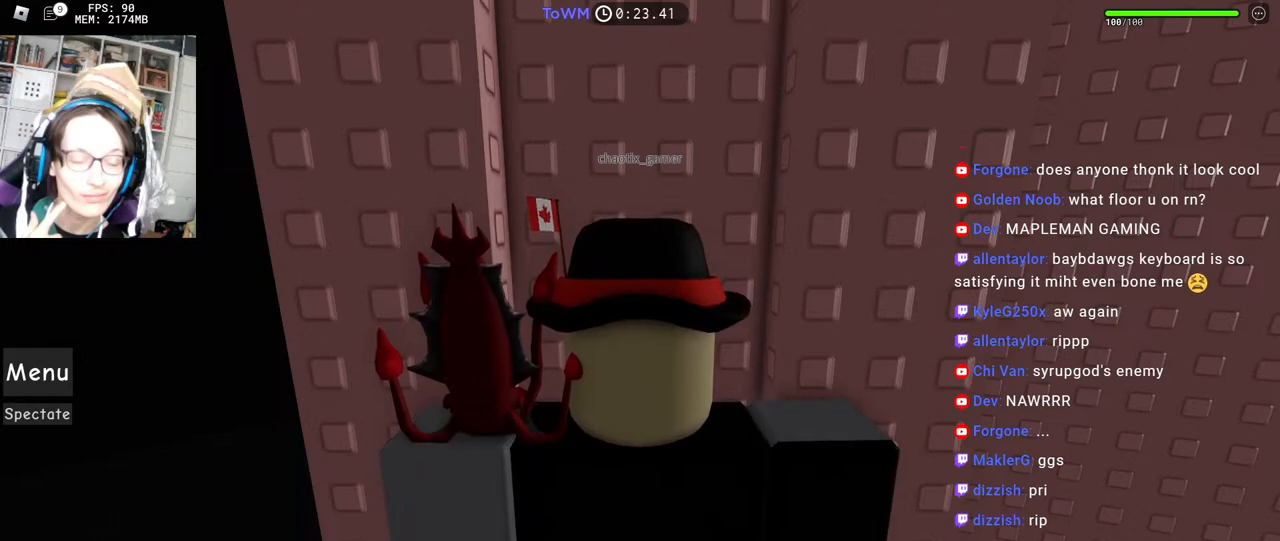
{"keys": [], "mouse": [], "events": []}
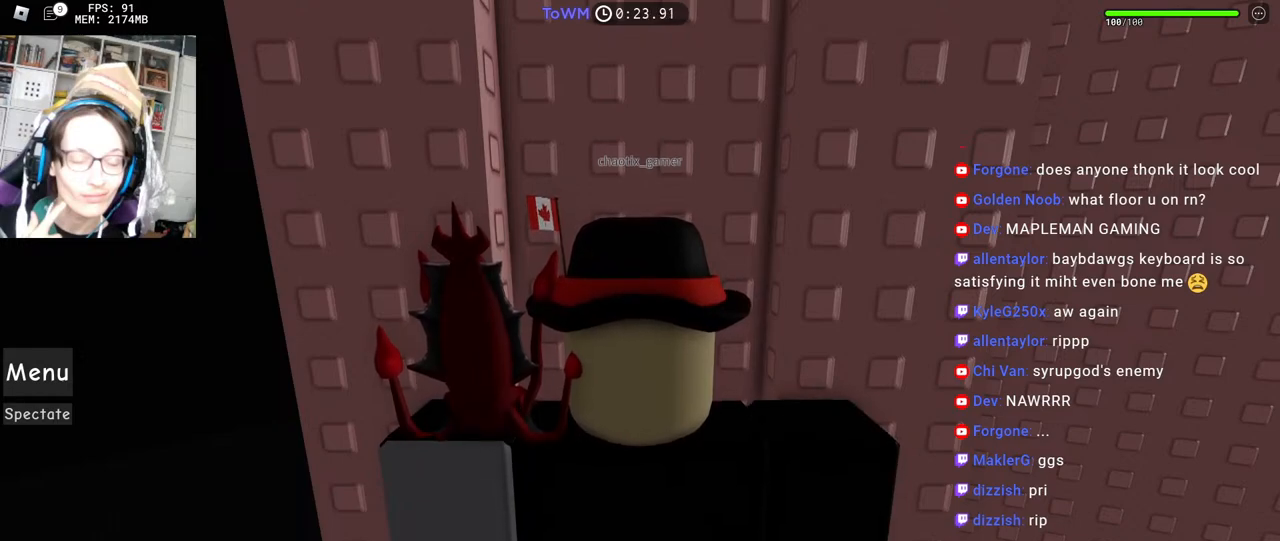
{"keys": [], "mouse": [], "events": [[84, "mouse_left", "down"], [150, "mouse_left", "up"]]}
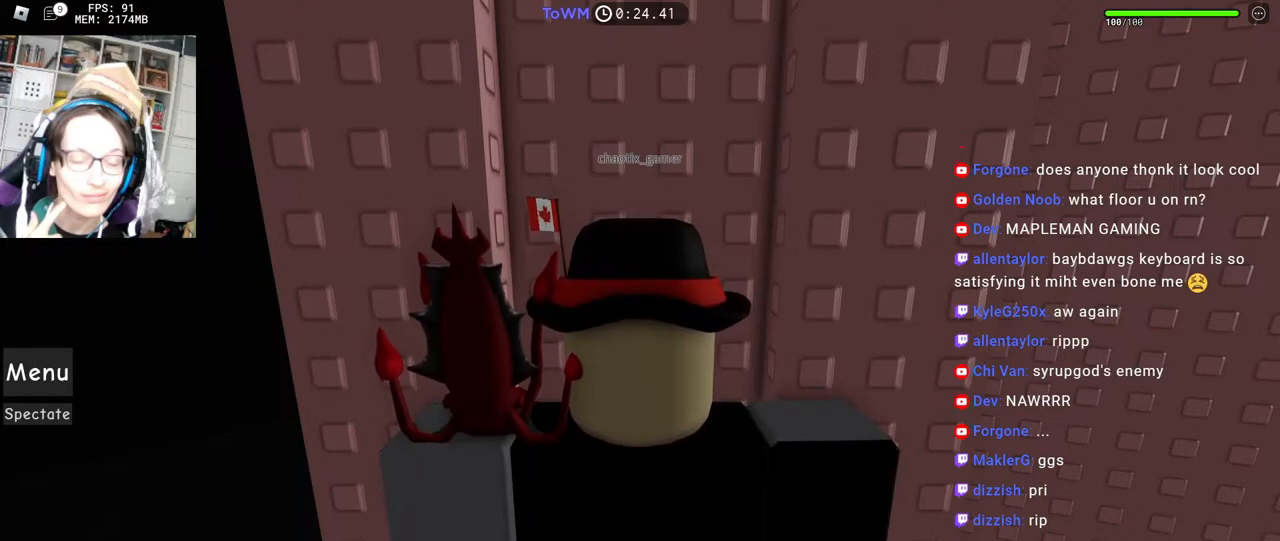
{"keys": [], "mouse": ["wheel"], "events": [[200, "mouse_wheel", "down"]]}
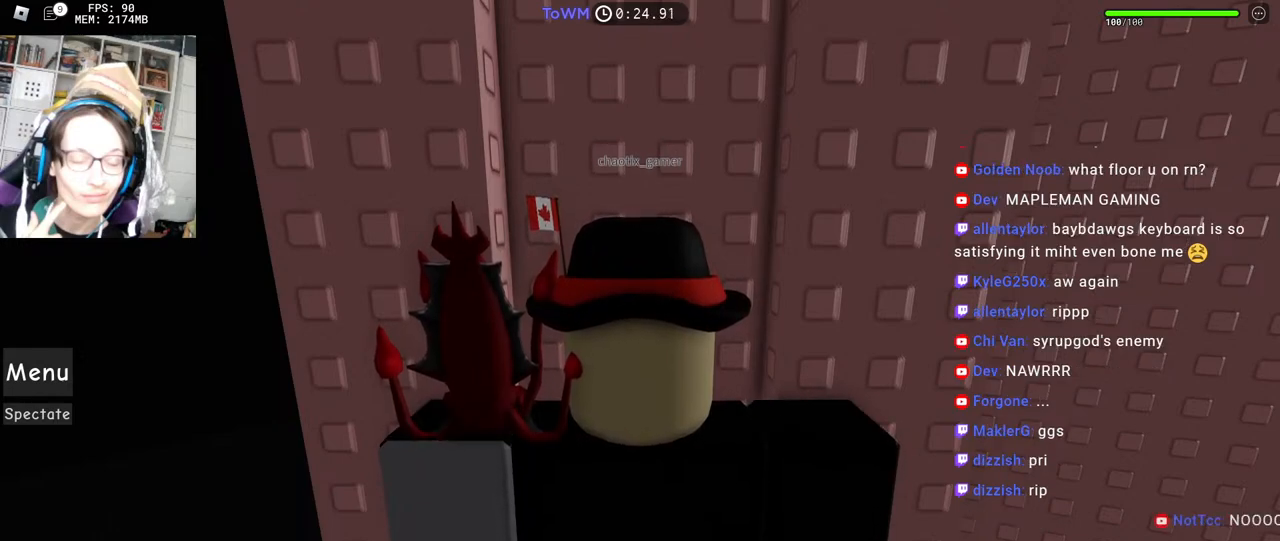
{"keys": [], "mouse": ["wheel"], "events": []}
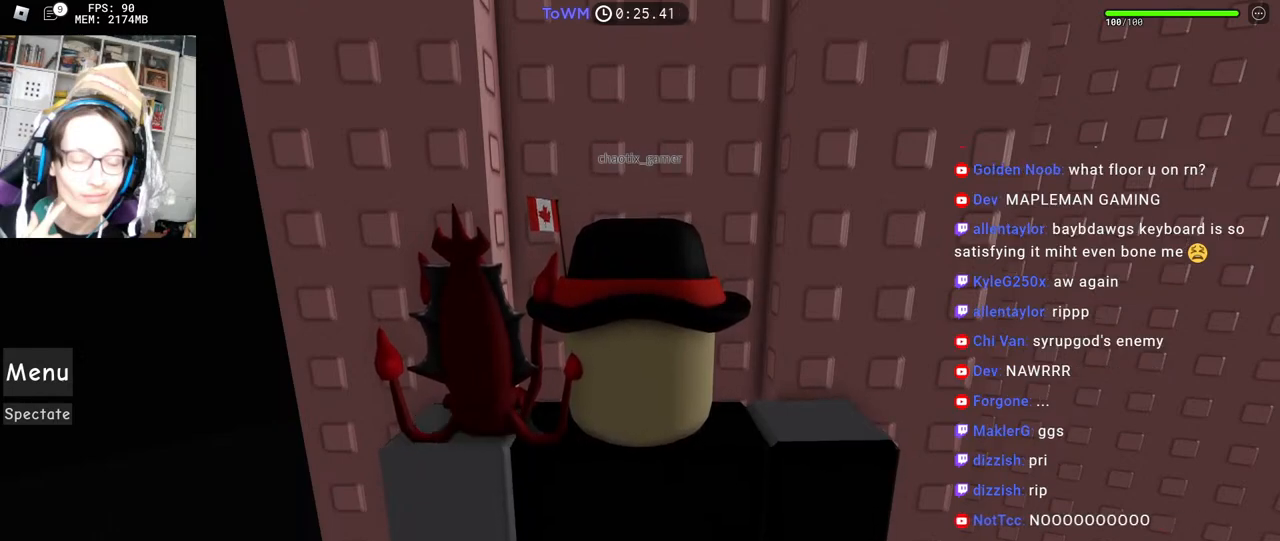
{"keys": [], "mouse": ["wheel"], "events": []}
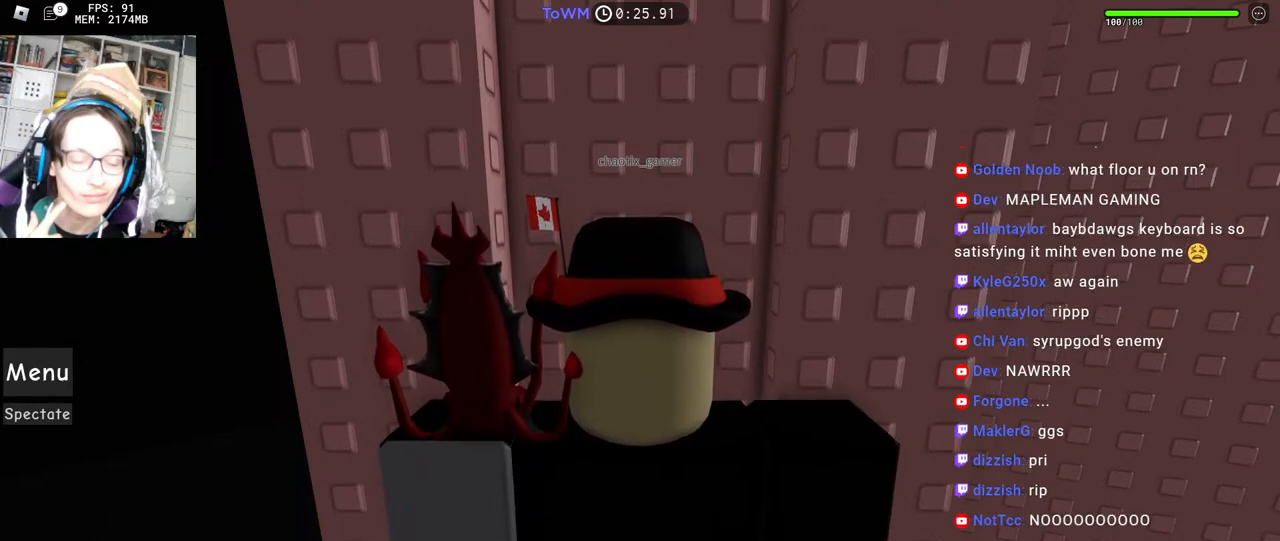
{"keys": [], "mouse": ["wheel"], "events": []}
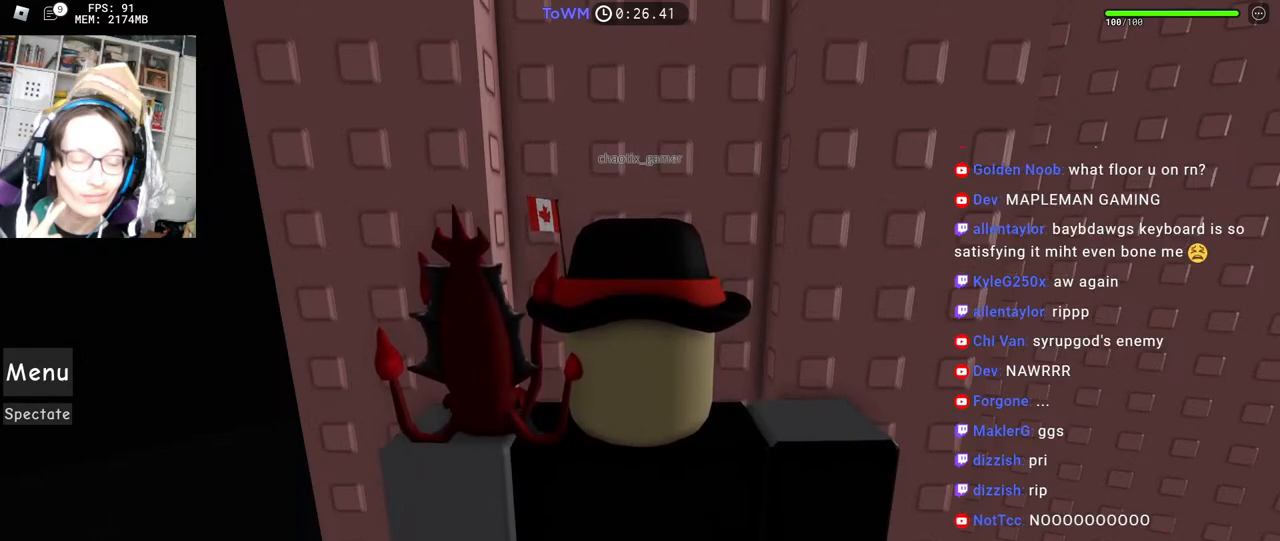
{"keys": [], "mouse": ["wheel"], "events": []}
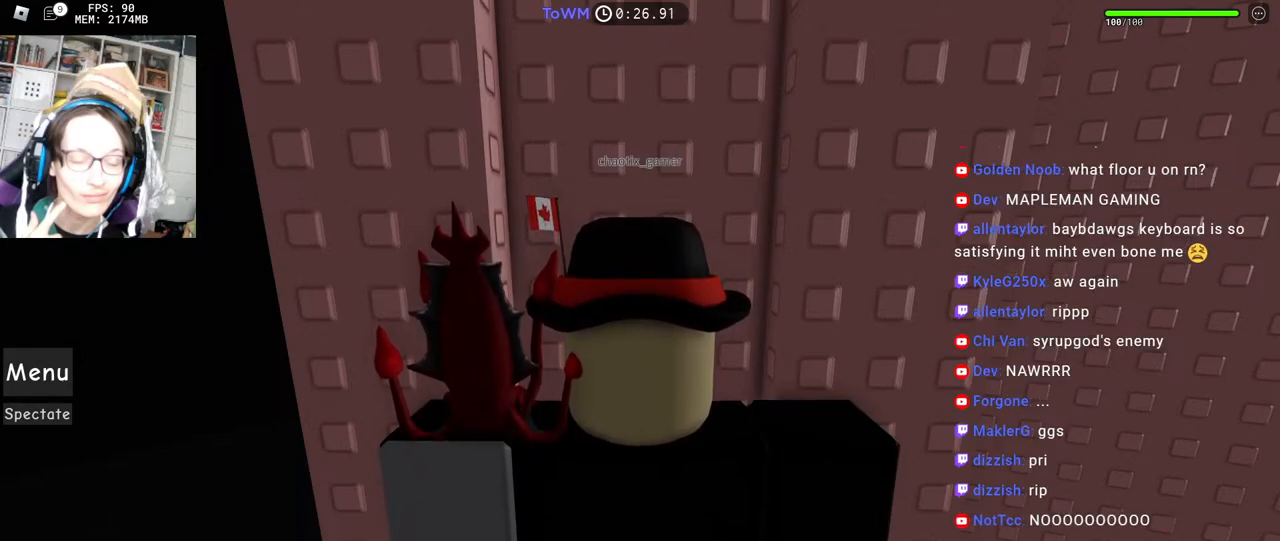
{"keys": [], "mouse": ["wheel"], "events": []}
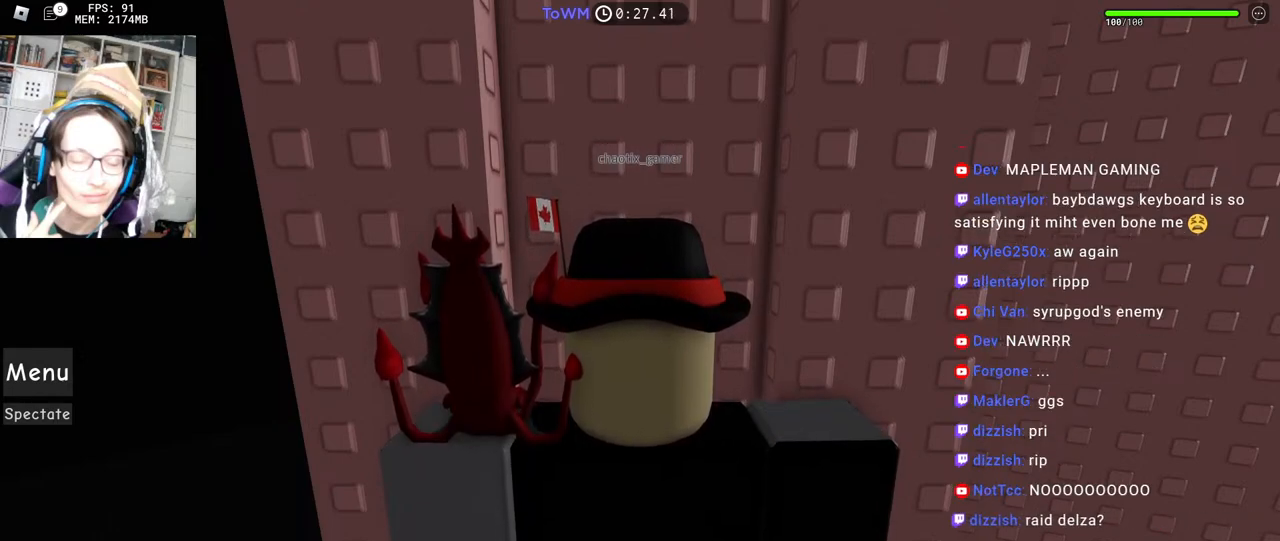
{"keys": [], "mouse": [], "events": [[500, "mouse_wheel", "up"]]}
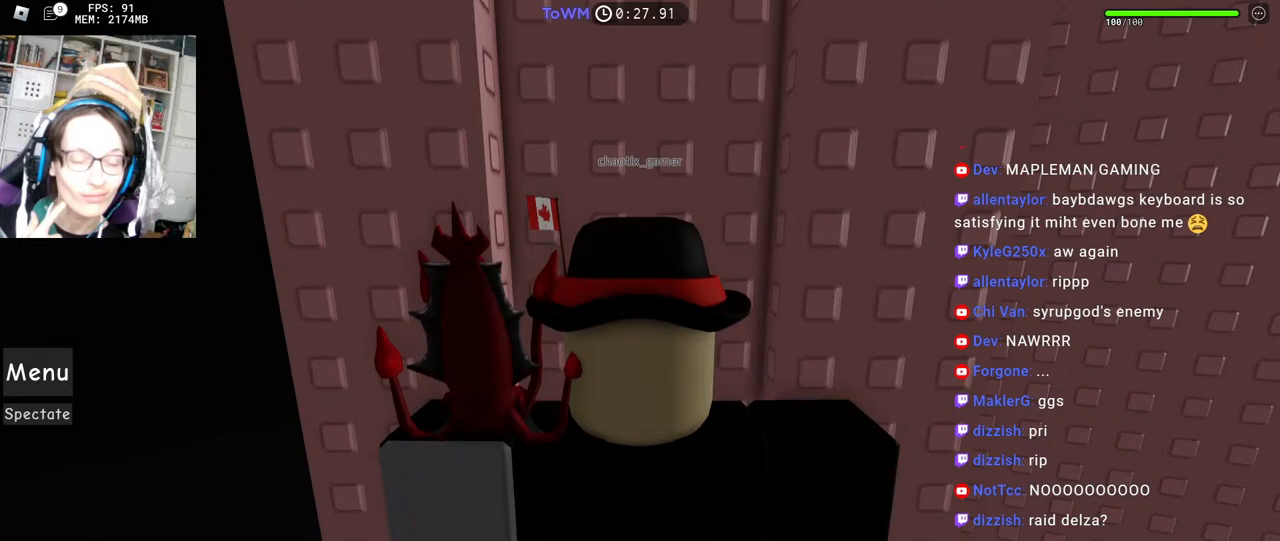
{"keys": [], "mouse": [], "events": []}
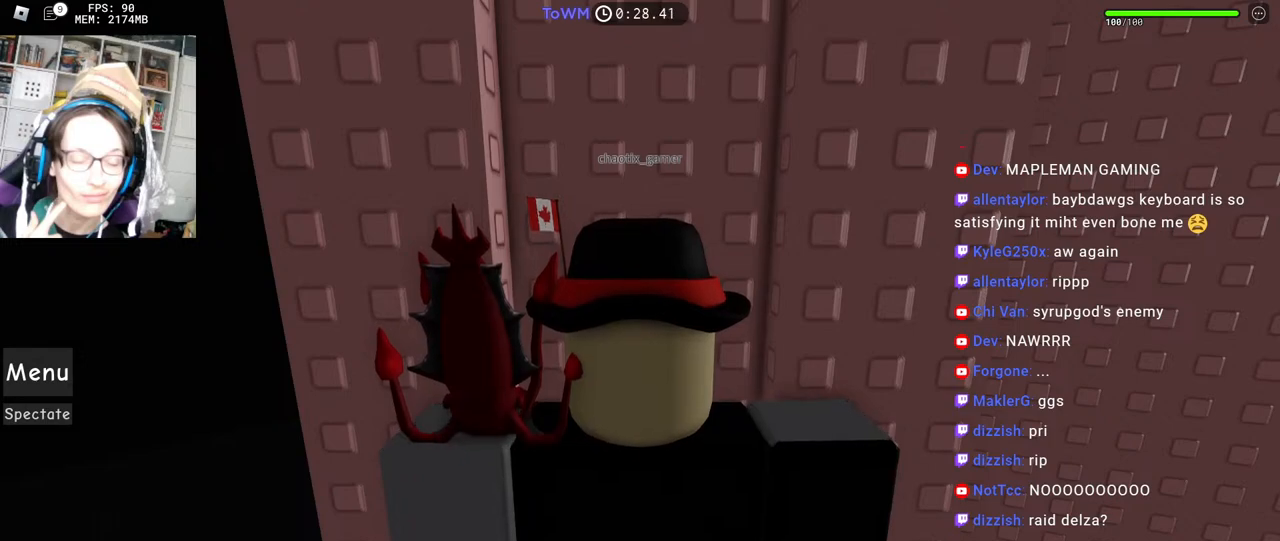
{"keys": [], "mouse": [], "events": []}
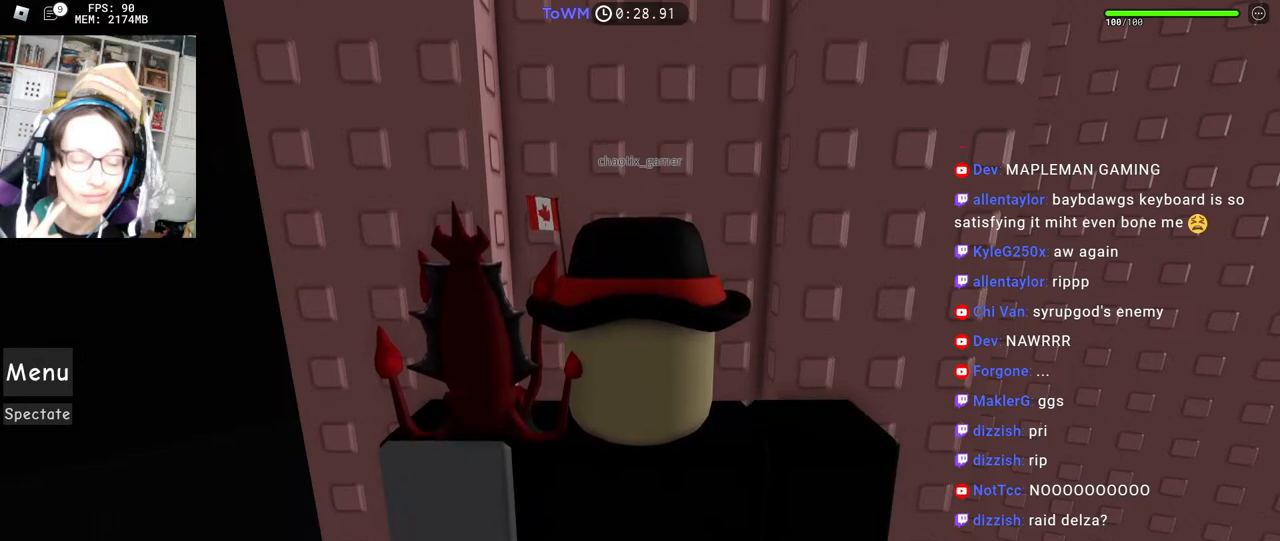
{"keys": [], "mouse": [], "events": []}
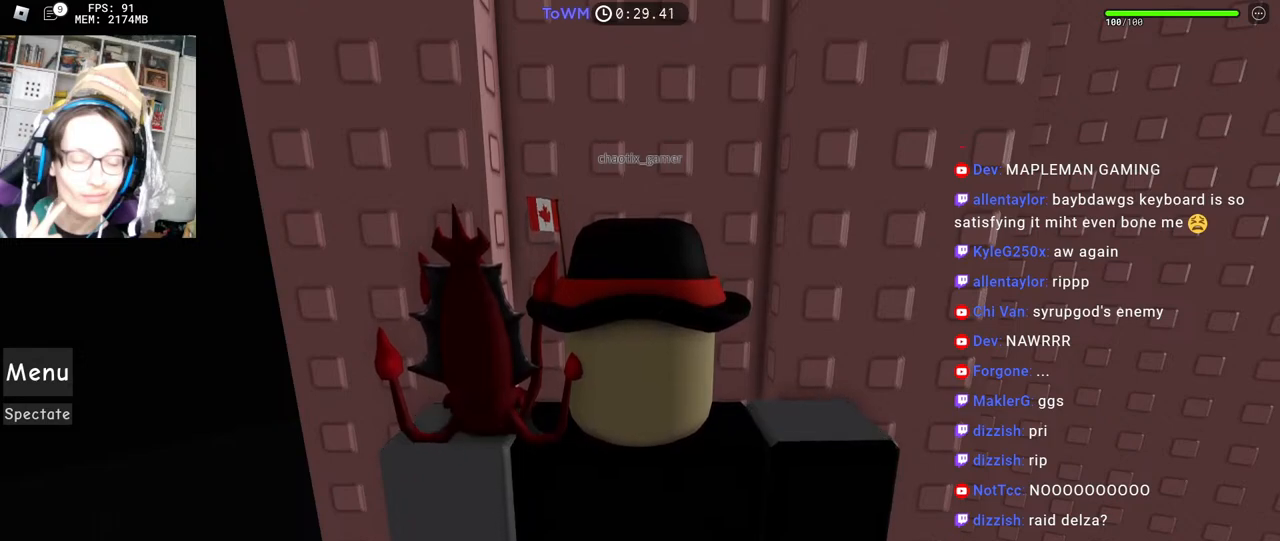
{"keys": [], "mouse": [], "events": []}
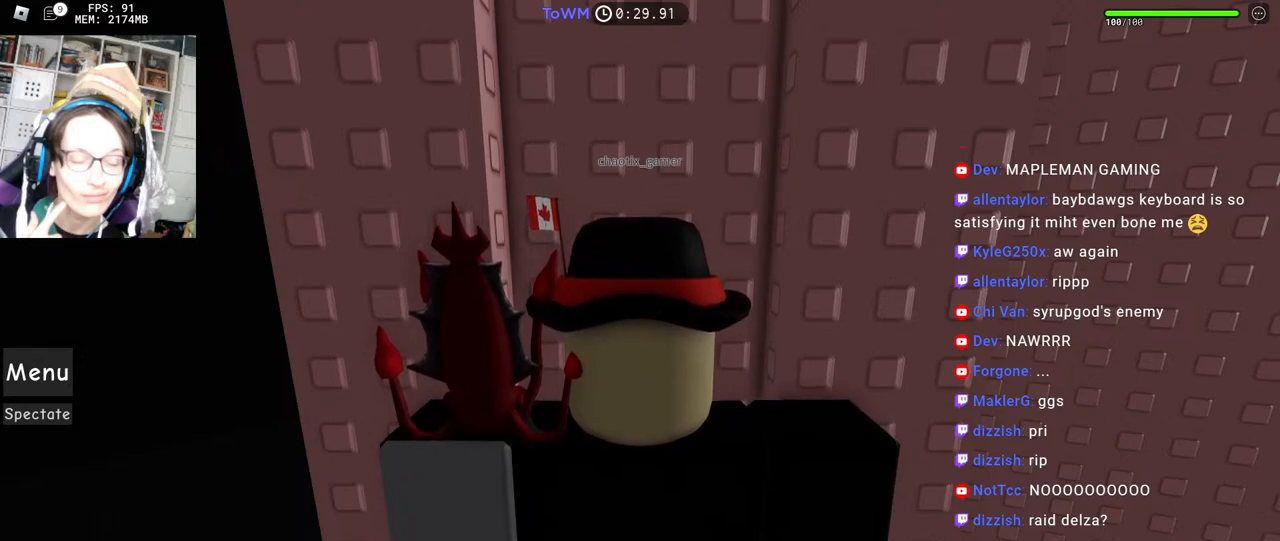
{"keys": [], "mouse": ["left"], "events": [[50, "mouse_left", "down"]]}
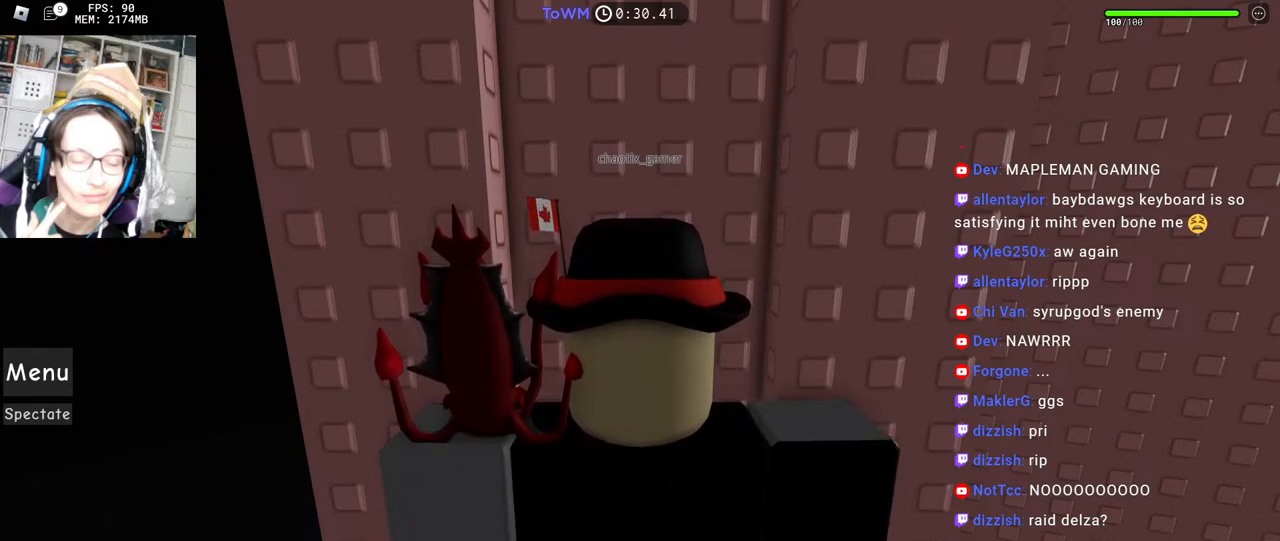
{"keys": [], "mouse": ["left"], "events": []}
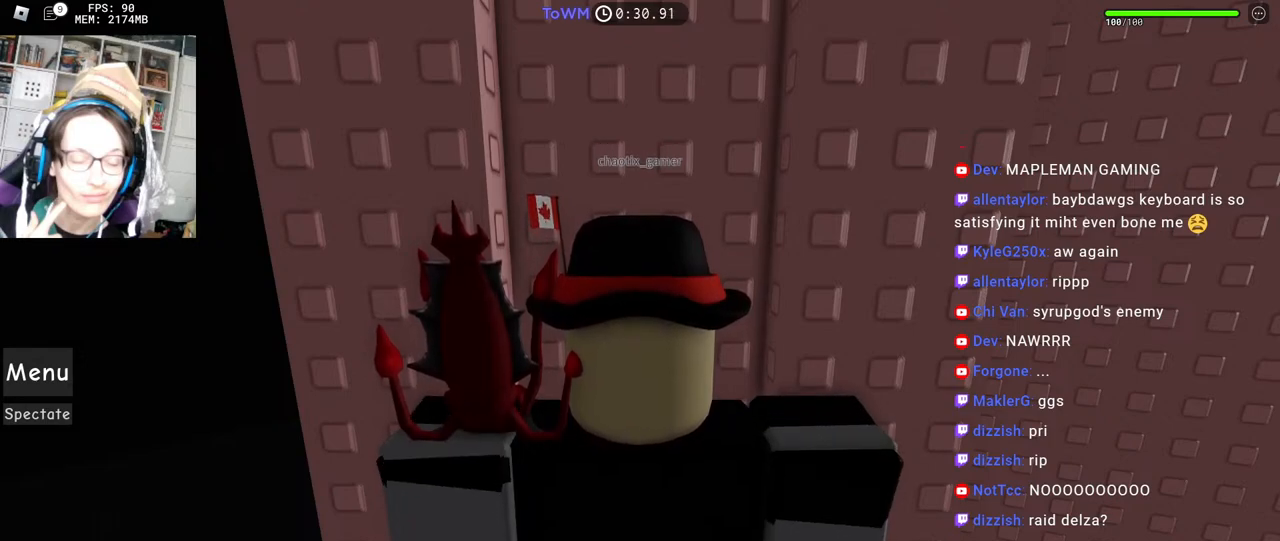
{"keys": ["ctrl"], "mouse": [], "events": [[100, "mouse_left", "up"], [400, "ctrl", "down"]]}
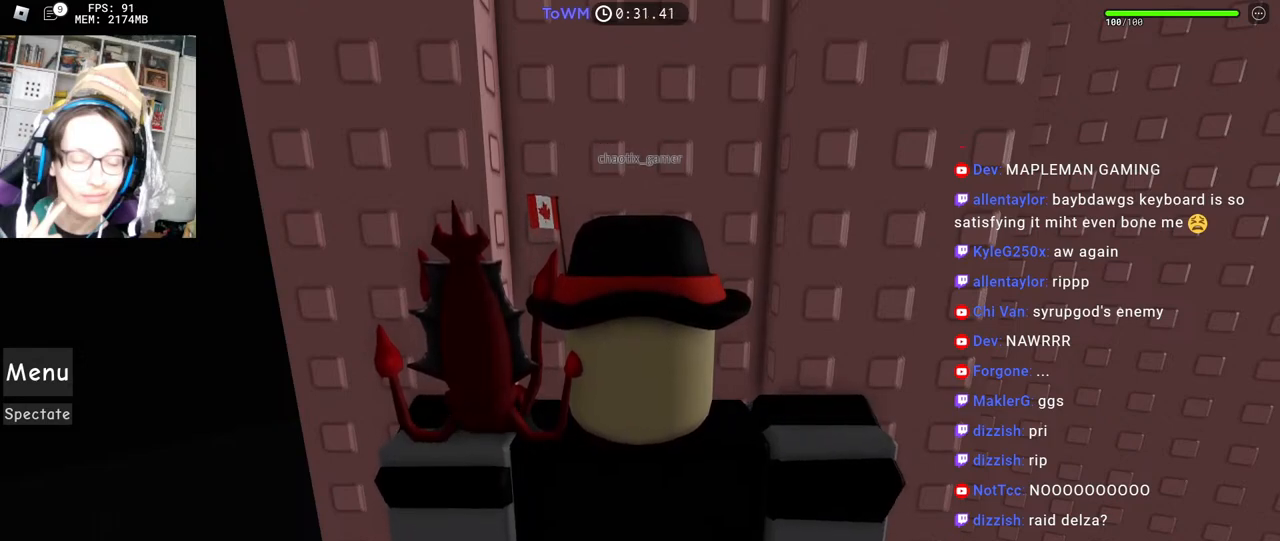
{"keys": [], "mouse": [], "events": [[317, "ctrl", "up"]]}
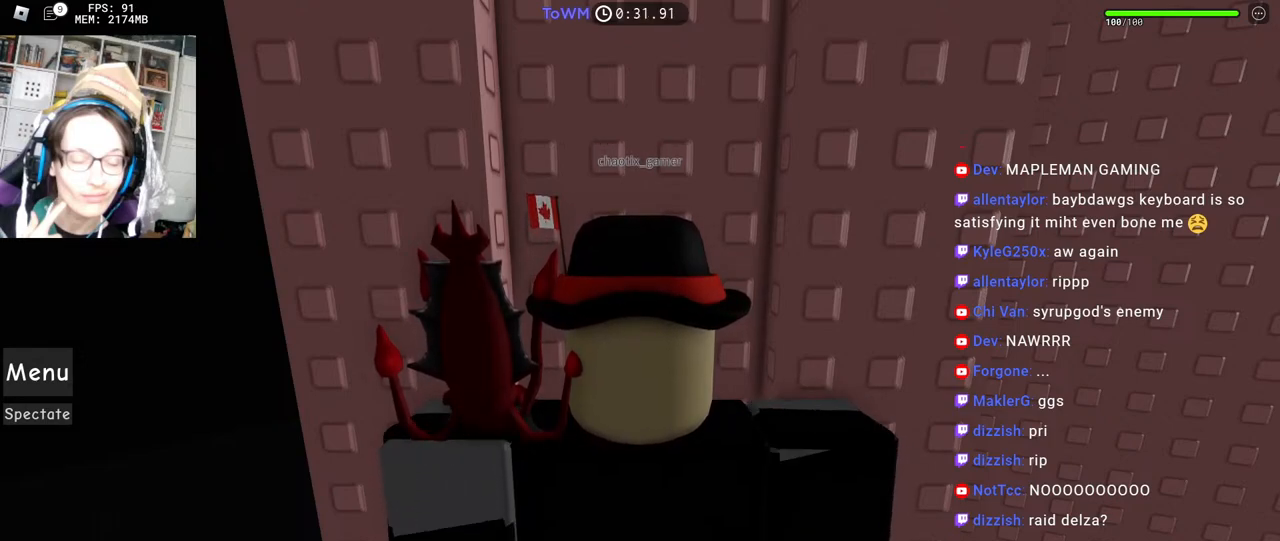
{"keys": [], "mouse": [], "events": [[184, "ctrl", "down"], [400, "ctrl", "up"]]}
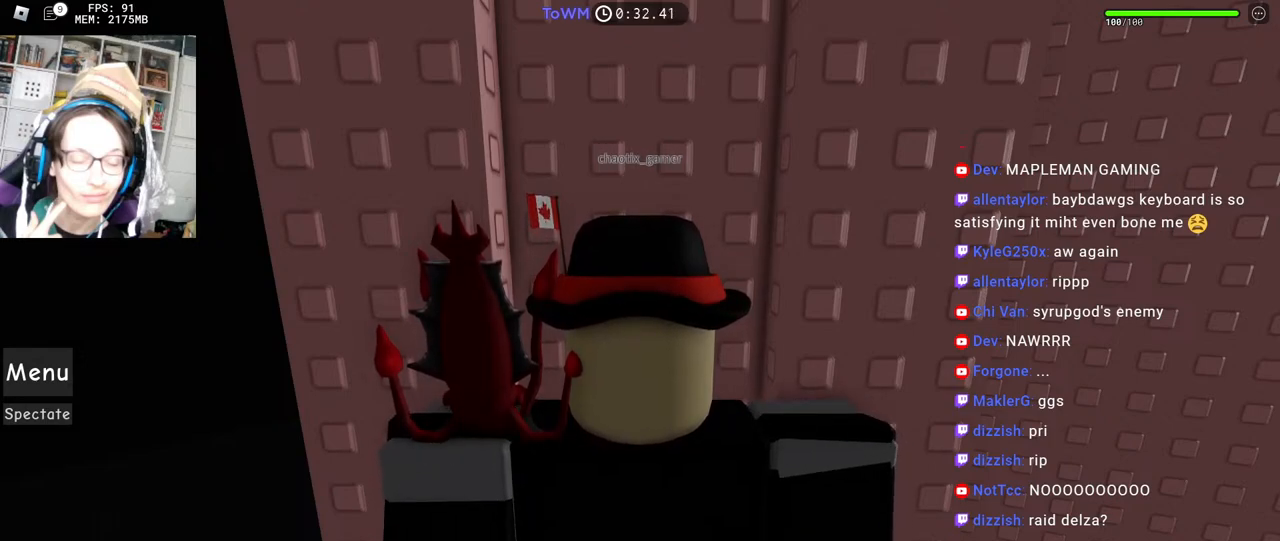
{"keys": [], "mouse": [], "events": []}
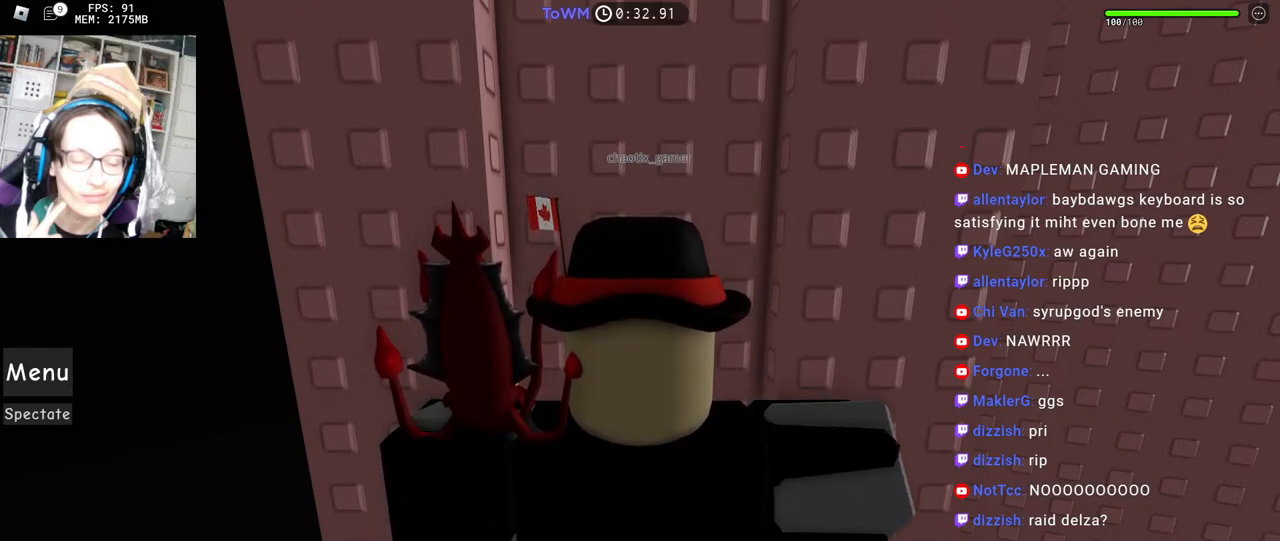
{"keys": [], "mouse": [], "events": [[434, "mouse_left", "down"], [467, "mouse_left", "up"]]}
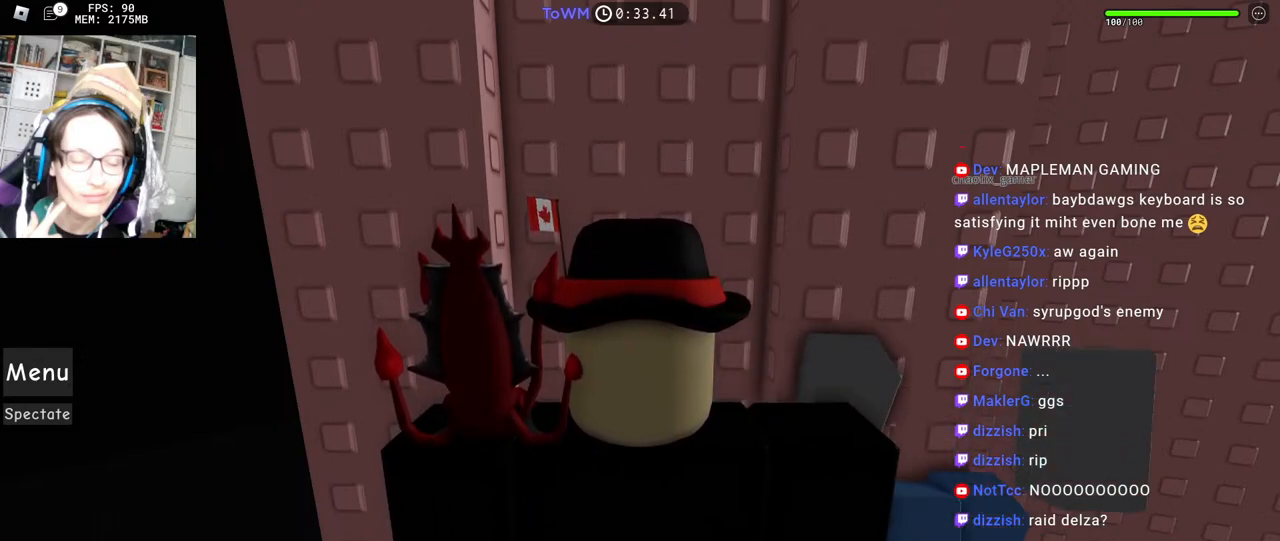
{"keys": [], "mouse": [], "events": []}
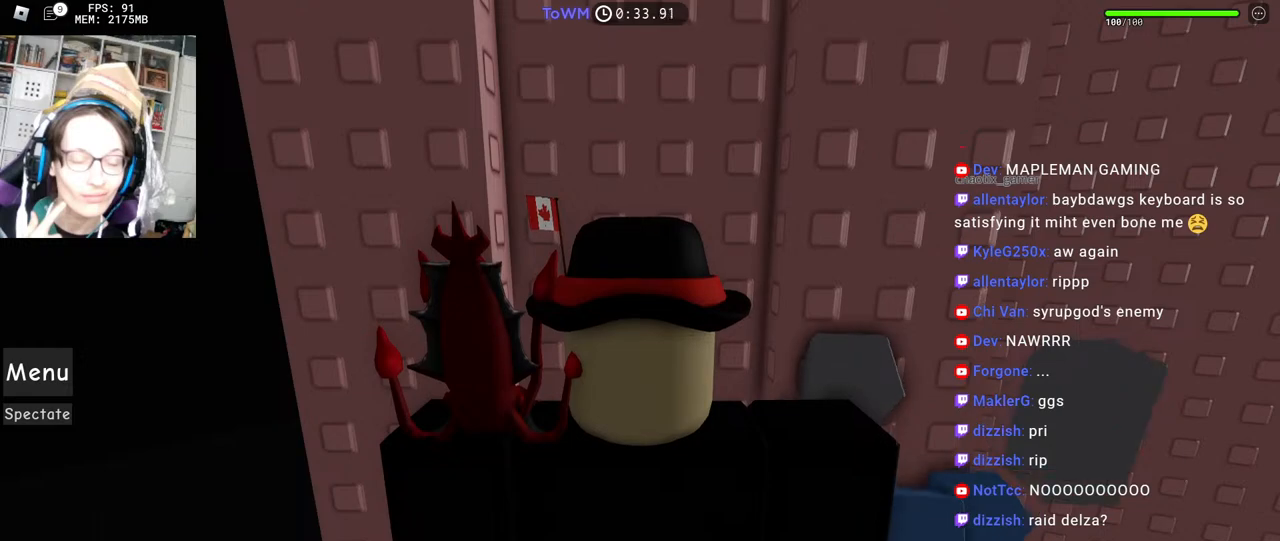
{"keys": [], "mouse": [], "events": [[400, "mouse_left", "down"], [467, "mouse_left", "up"]]}
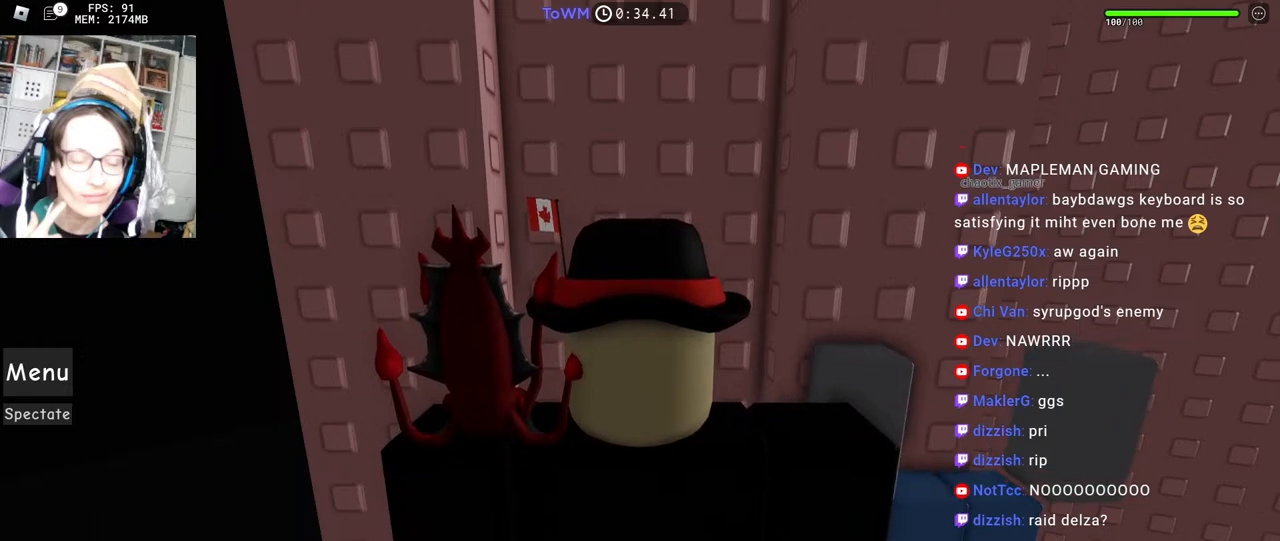
{"keys": [], "mouse": [], "events": []}
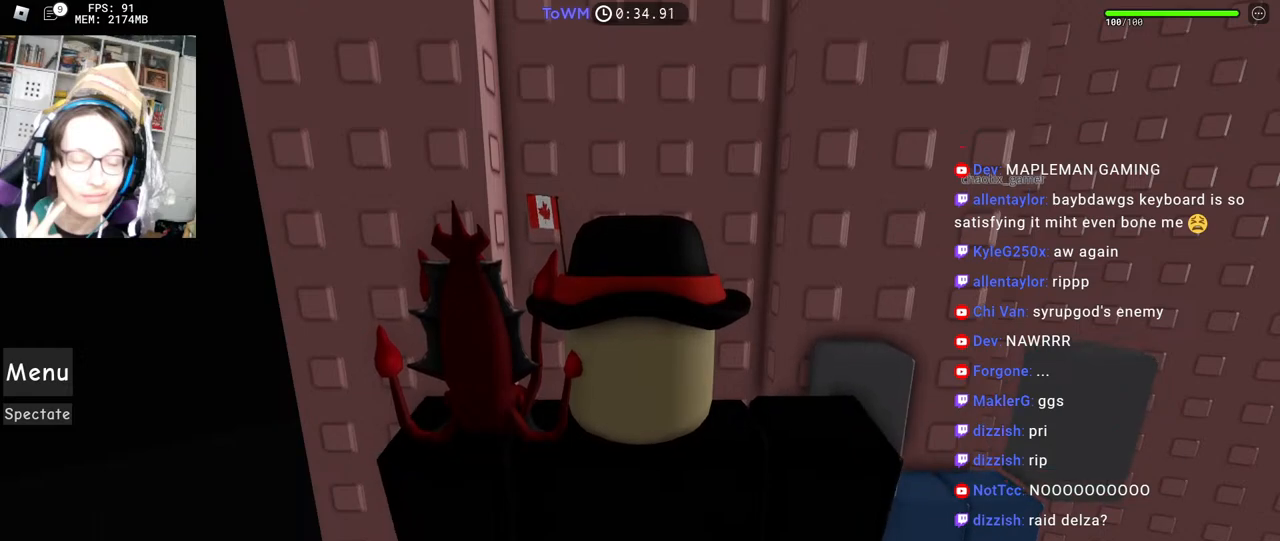
{"keys": ["a"], "mouse": [], "events": [[500, "a", "down"]]}
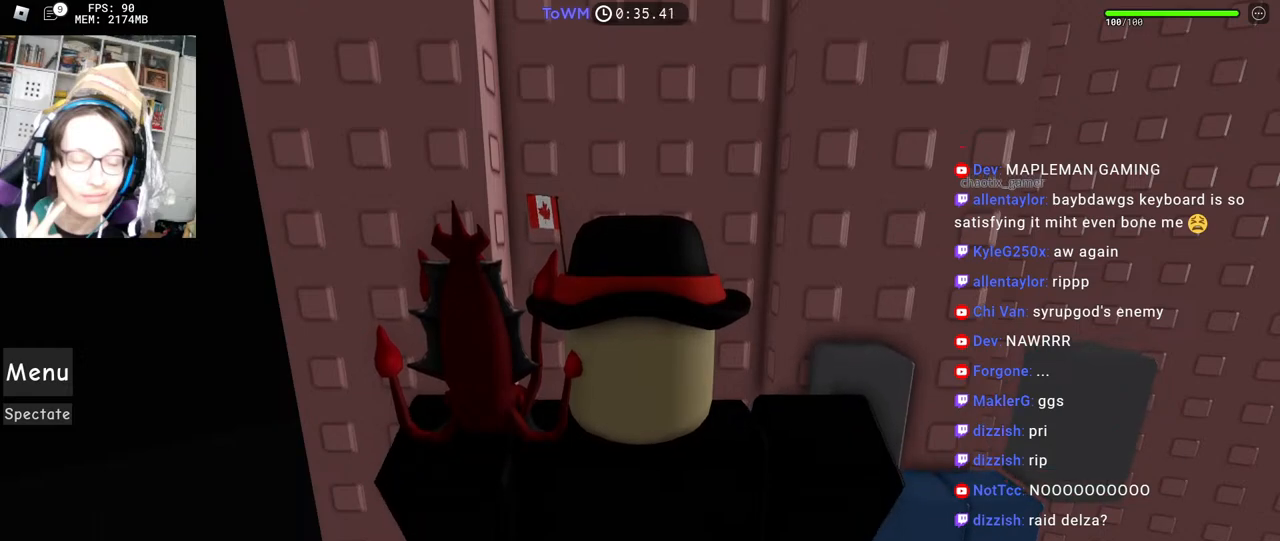
{"keys": ["ctrl"], "mouse": [], "events": [[84, "a", "up"], [234, "d", "down"], [334, "d", "up"], [334, "space", "down"], [417, "space", "up"], [467, "ctrl", "down"]]}
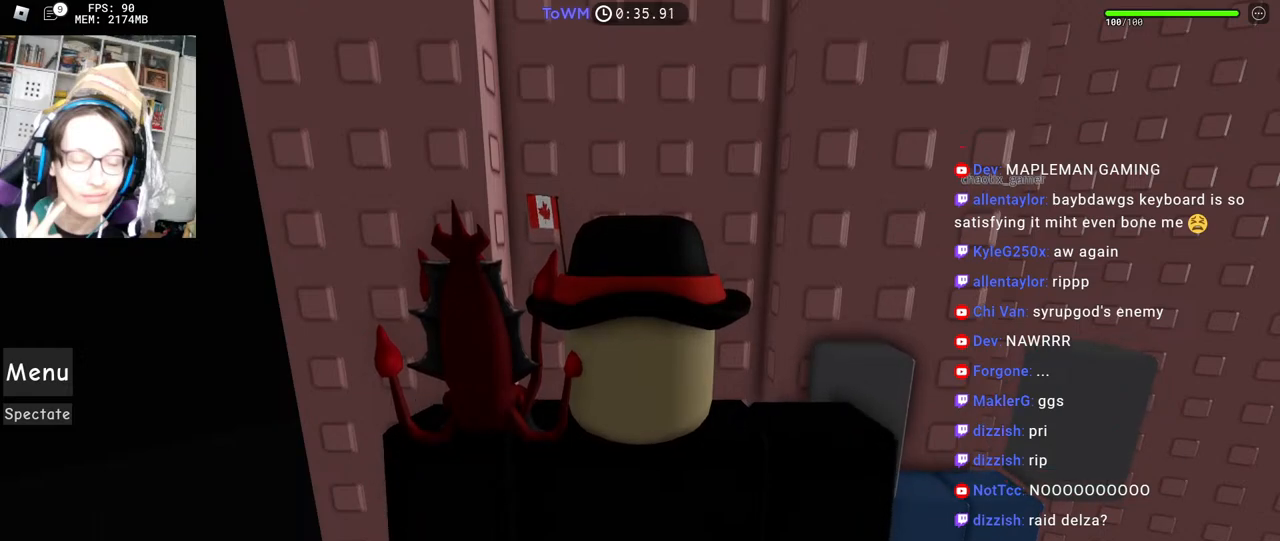
{"keys": [], "mouse": [], "events": [[284, "ctrl", "up"]]}